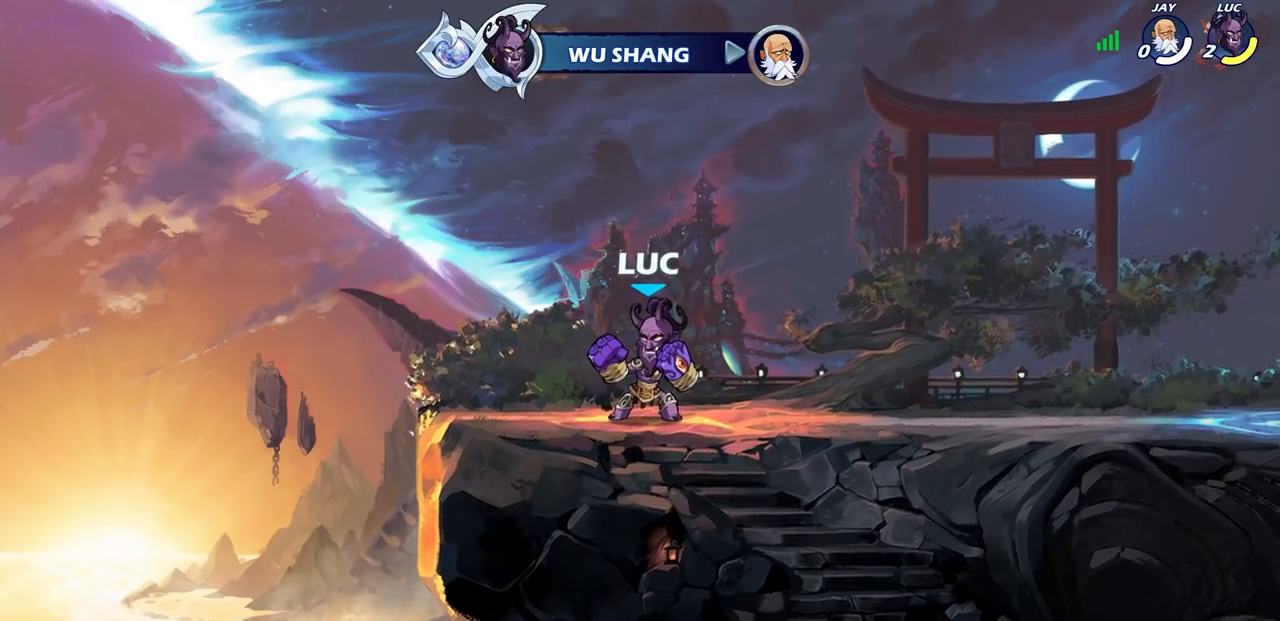
Gameplay with a controller (PlayStation layout); each line is a JSON object with the inputs held at the frame after it. "events" lists button and stick changes between this image and that frame as [ms after this image, input, new state], when the widget could be followed in between.
{"buttons": [], "left_stick": "center", "right_stick": "center", "events": [[167, "TRIANGLE", "down"], [267, "TRIANGLE", "up"]]}
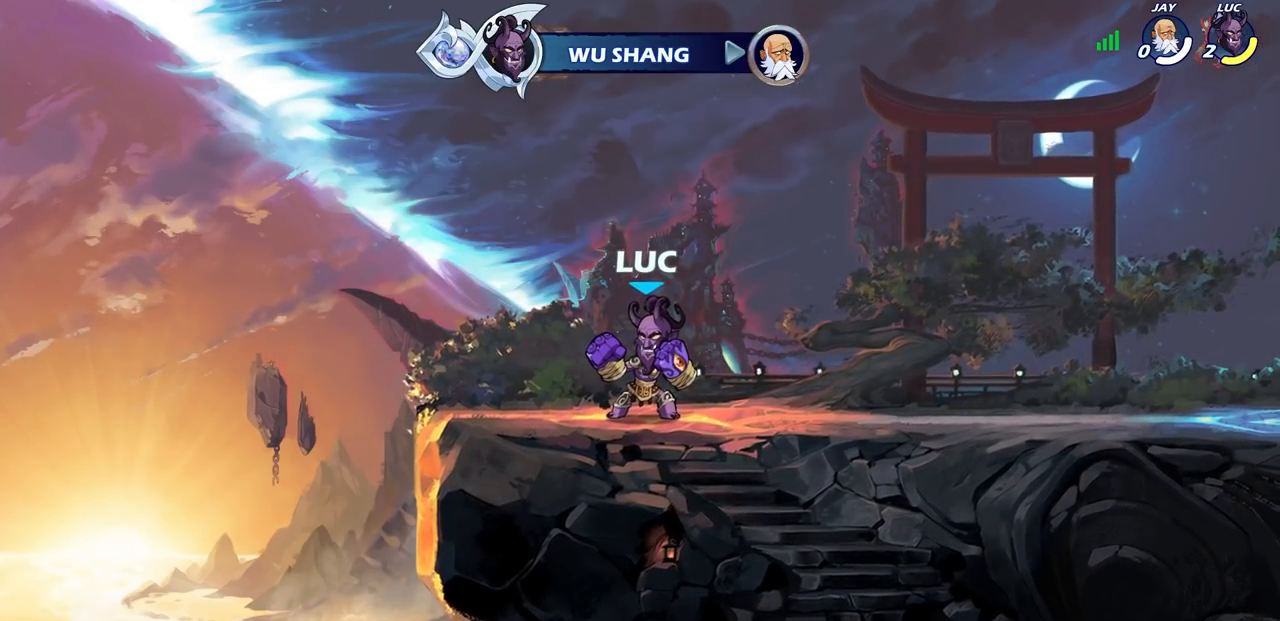
{"buttons": [], "left_stick": "center", "right_stick": "center", "events": []}
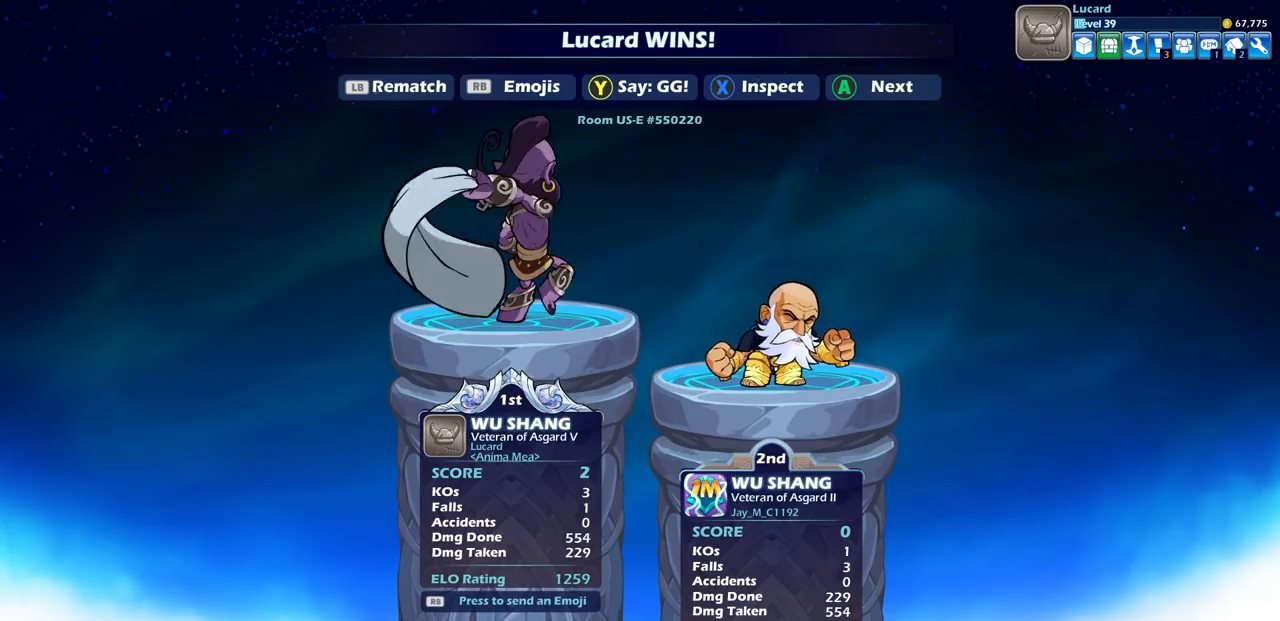
{"buttons": [], "left_stick": "center", "right_stick": "center", "events": [[67, "TRIANGLE", "down"], [167, "TRIANGLE", "up"]]}
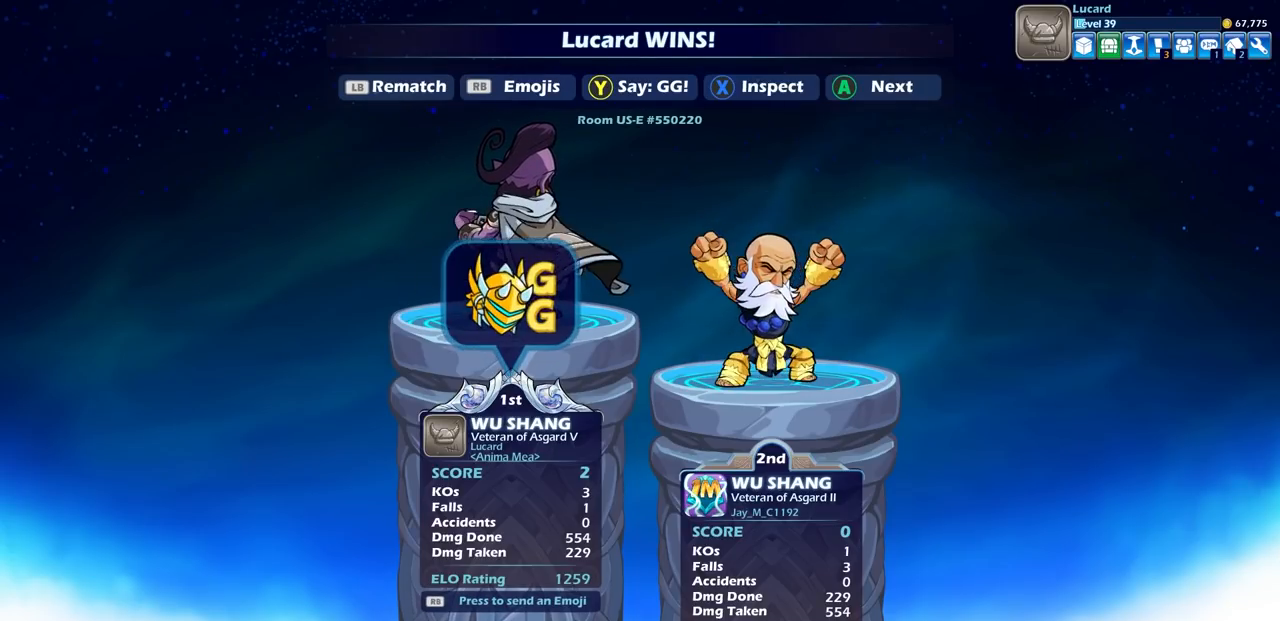
{"buttons": [], "left_stick": "center", "right_stick": "center", "events": [[367, "CROSS", "down"], [450, "CROSS", "up"]]}
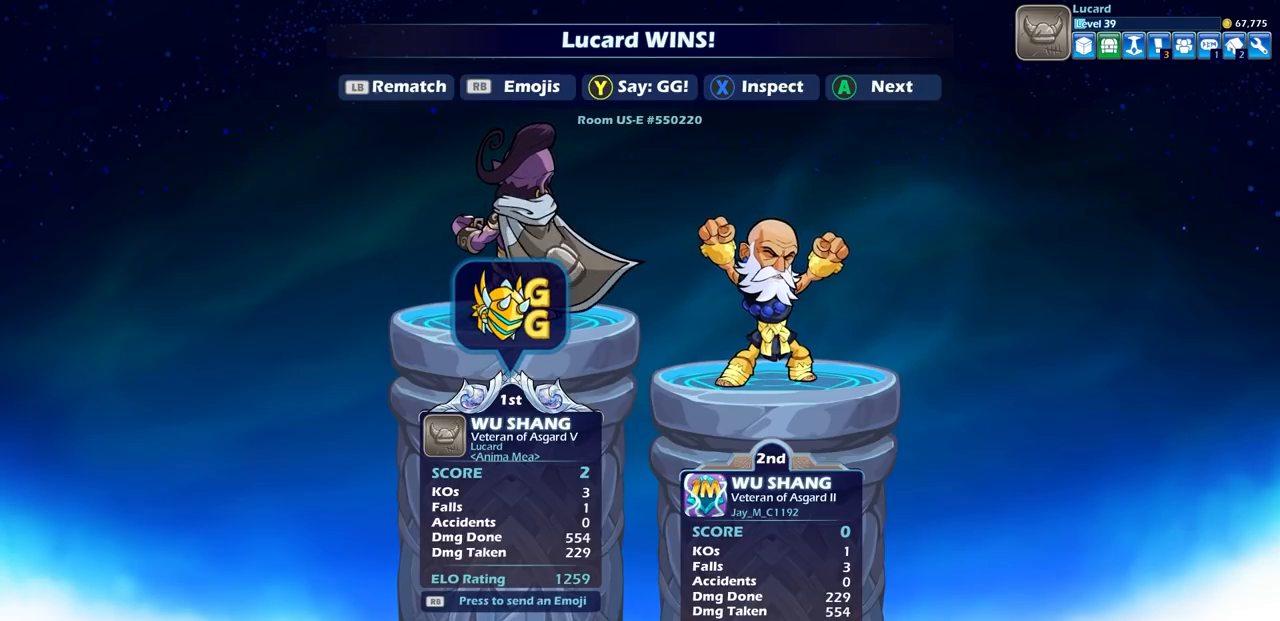
{"buttons": [], "left_stick": "center", "right_stick": "center", "events": [[283, "CROSS", "down"], [383, "CROSS", "up"]]}
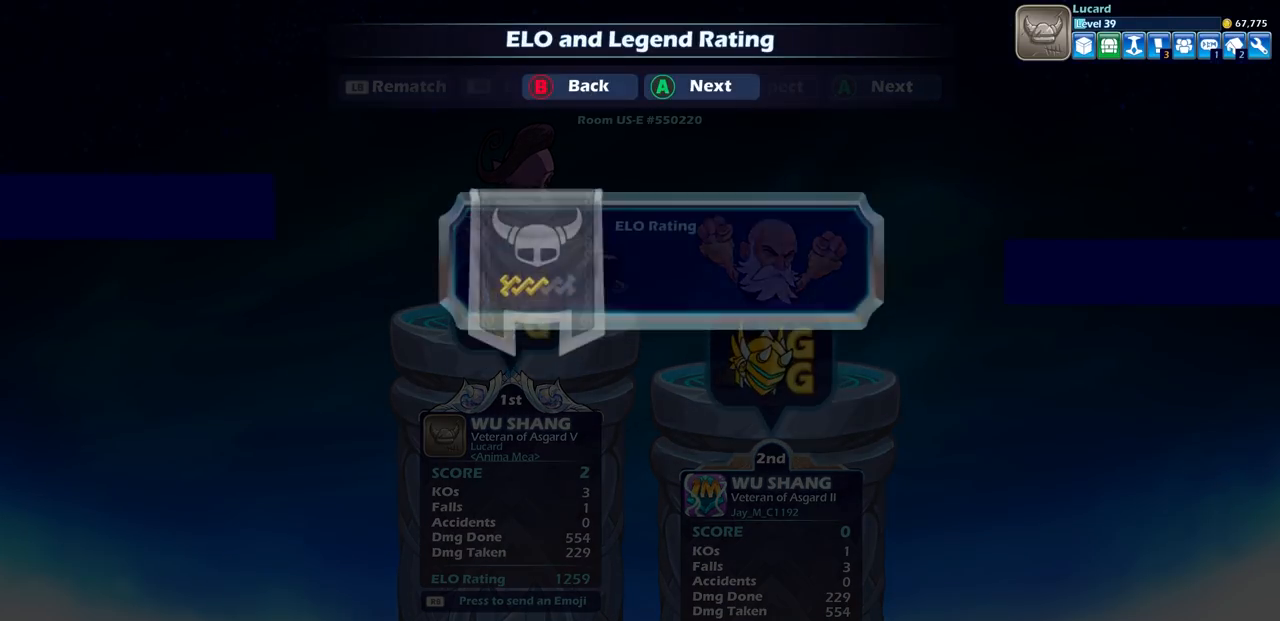
{"buttons": [], "left_stick": "center", "right_stick": "center", "events": [[383, "CROSS", "down"], [500, "CROSS", "up"]]}
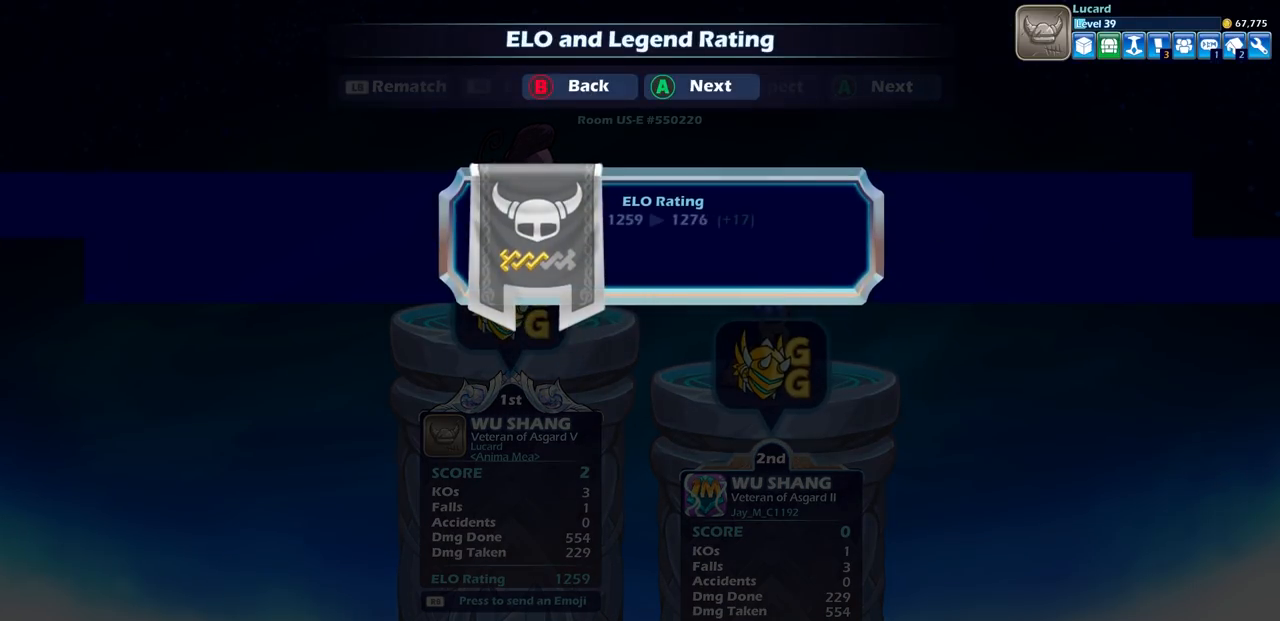
{"buttons": [], "left_stick": "center", "right_stick": "center", "events": [[383, "TRIANGLE", "down"], [483, "TRIANGLE", "up"]]}
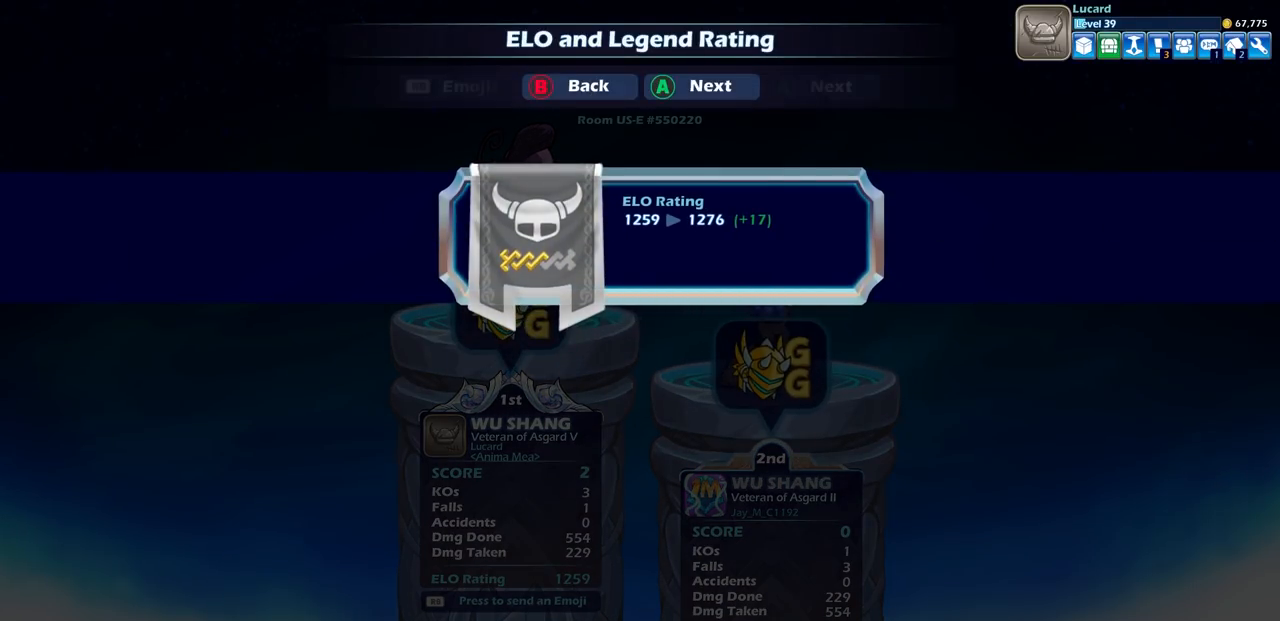
{"buttons": ["CROSS"], "left_stick": "center", "right_stick": "center", "events": [[433, "CROSS", "down"]]}
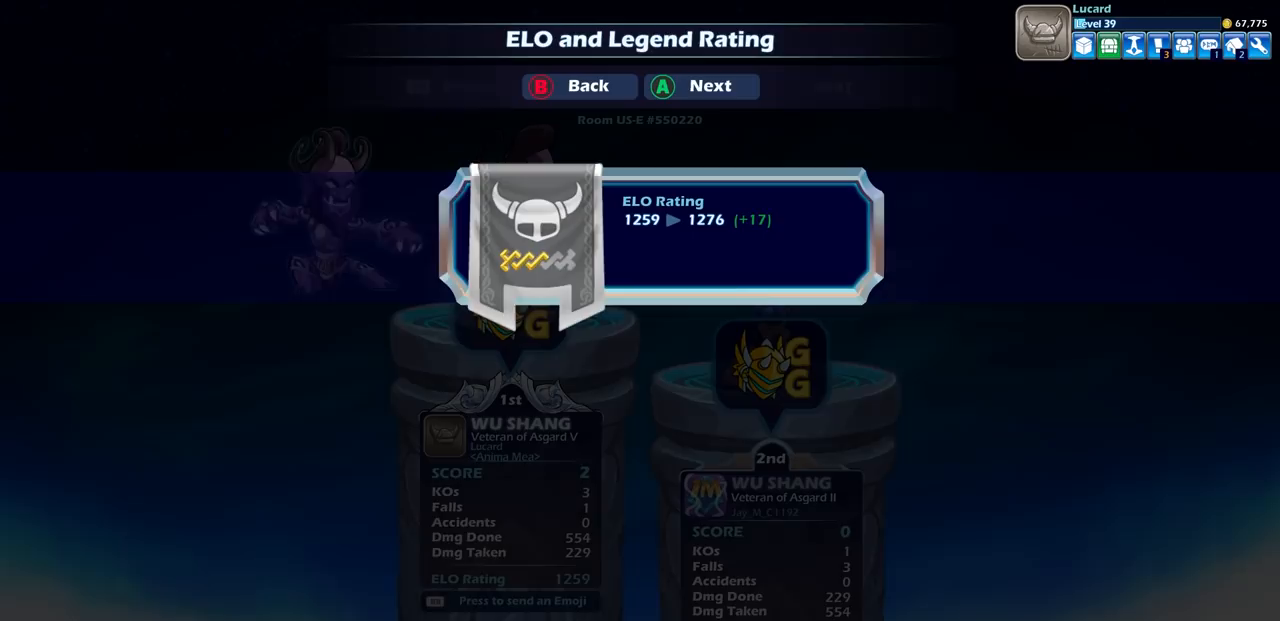
{"buttons": ["CROSS"], "left_stick": "center", "right_stick": "center", "events": [[50, "CROSS", "up"], [400, "CROSS", "down"]]}
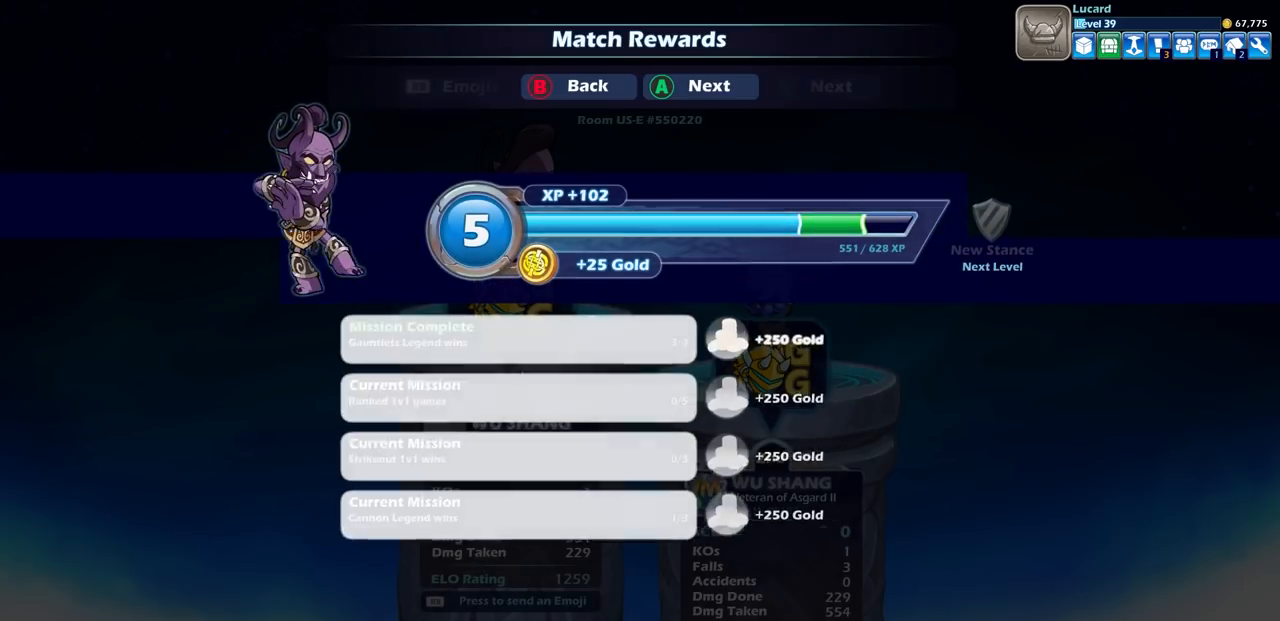
{"buttons": [], "left_stick": "center", "right_stick": "center", "events": [[17, "CROSS", "up"], [233, "CROSS", "down"], [400, "CROSS", "up"]]}
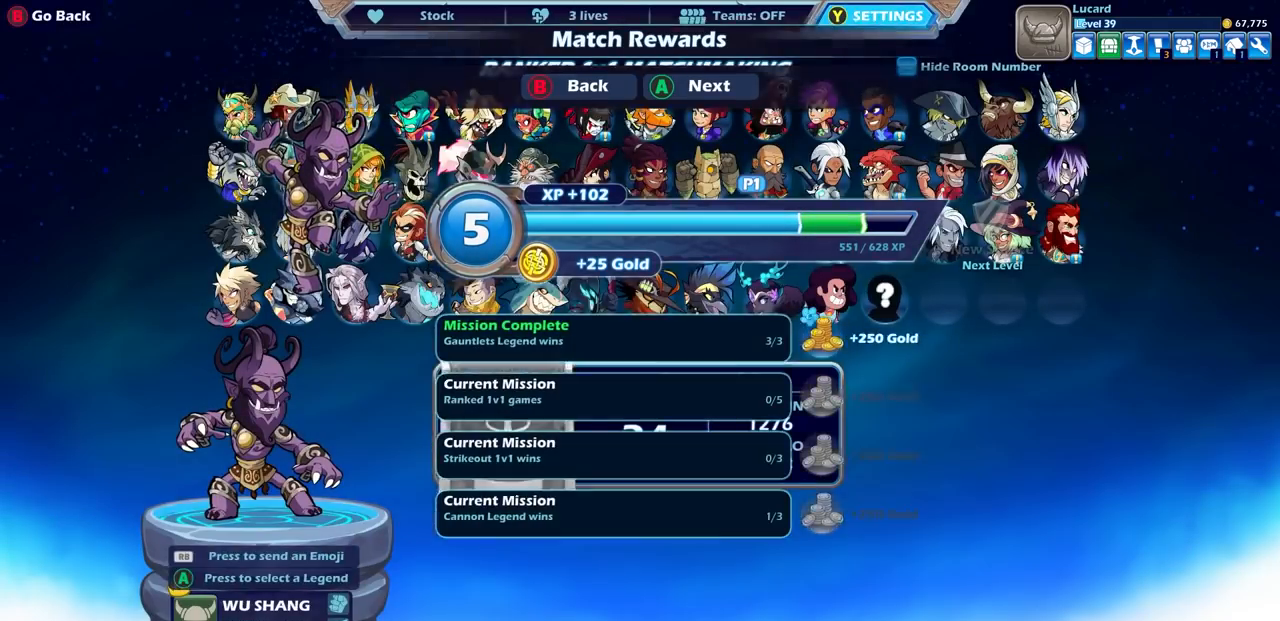
{"buttons": [], "left_stick": "center", "right_stick": "center", "events": []}
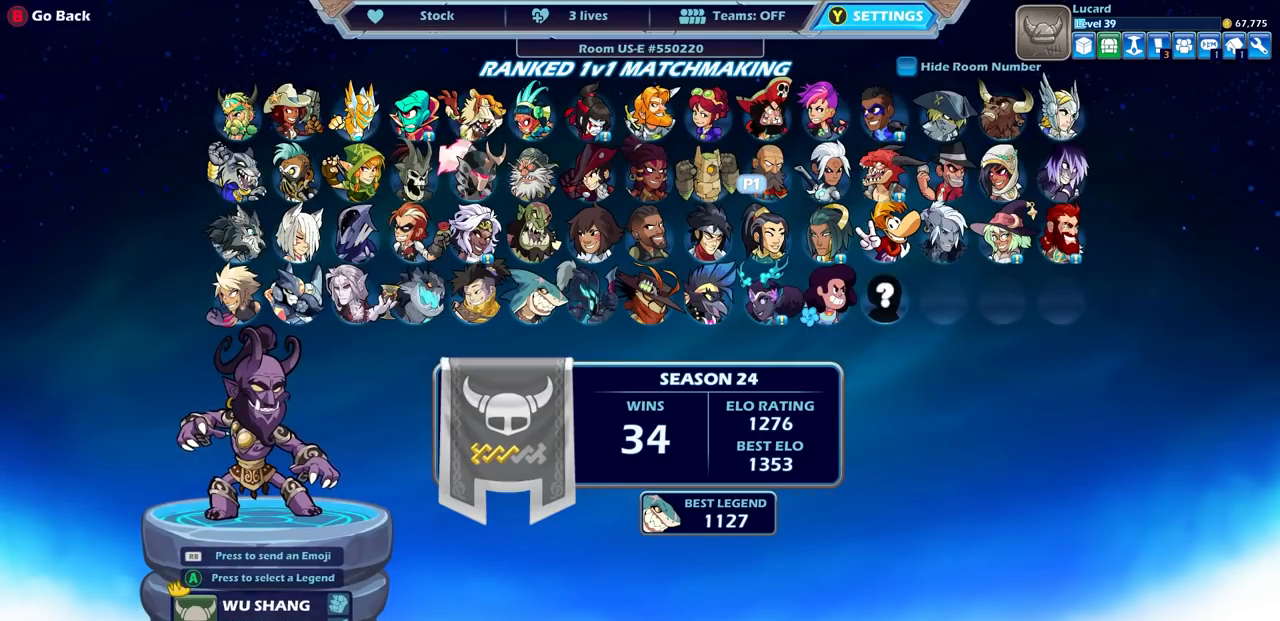
{"buttons": [], "left_stick": "center", "right_stick": "center", "events": [[33, "DPAD_RIGHT", "down"], [133, "DPAD_RIGHT", "up"]]}
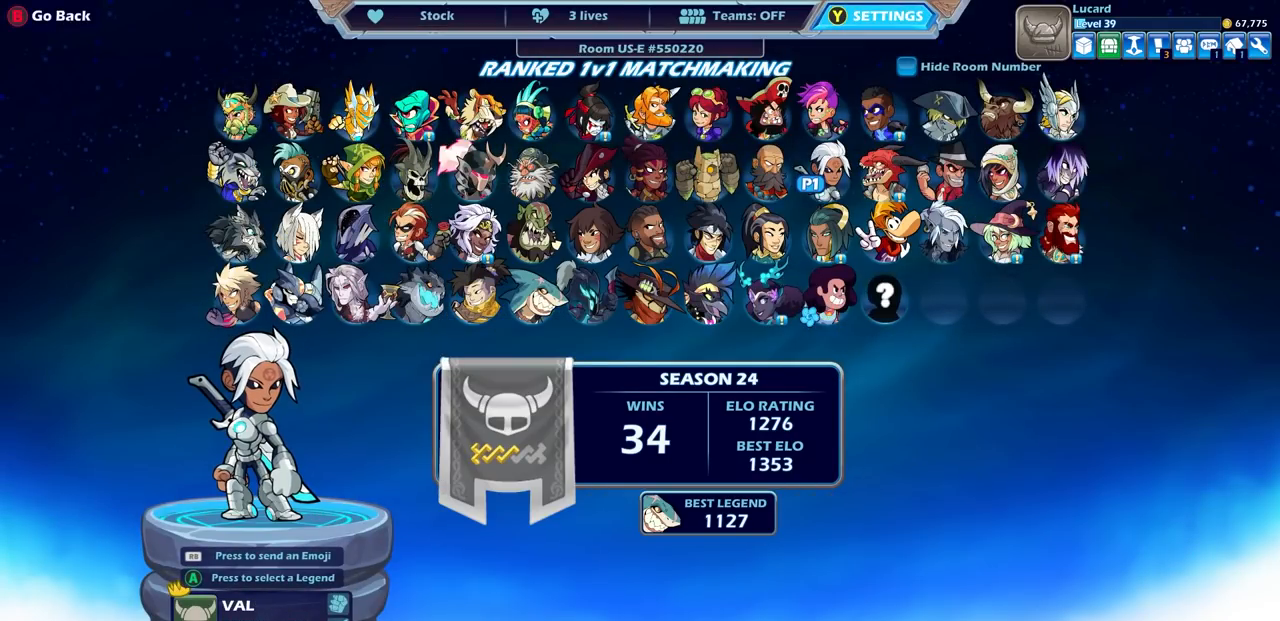
{"buttons": [], "left_stick": "center", "right_stick": "center", "events": []}
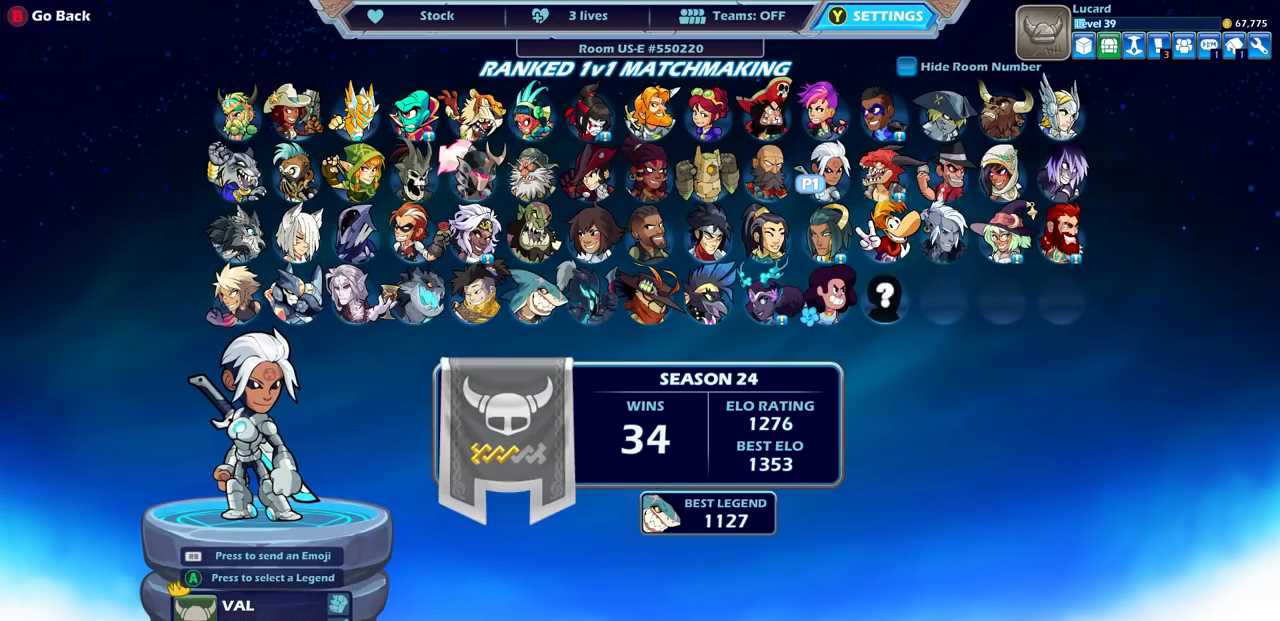
{"buttons": [], "left_stick": "center", "right_stick": "center", "events": [[183, "CROSS", "down"], [250, "CROSS", "up"]]}
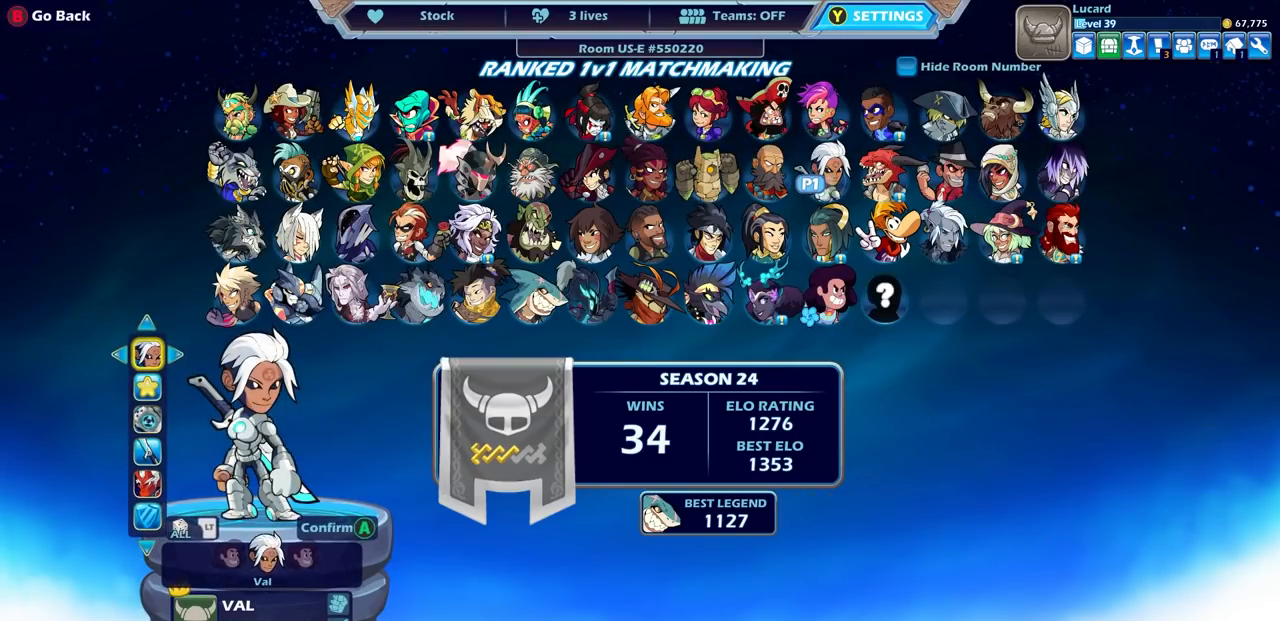
{"buttons": [], "left_stick": "center", "right_stick": "center", "events": []}
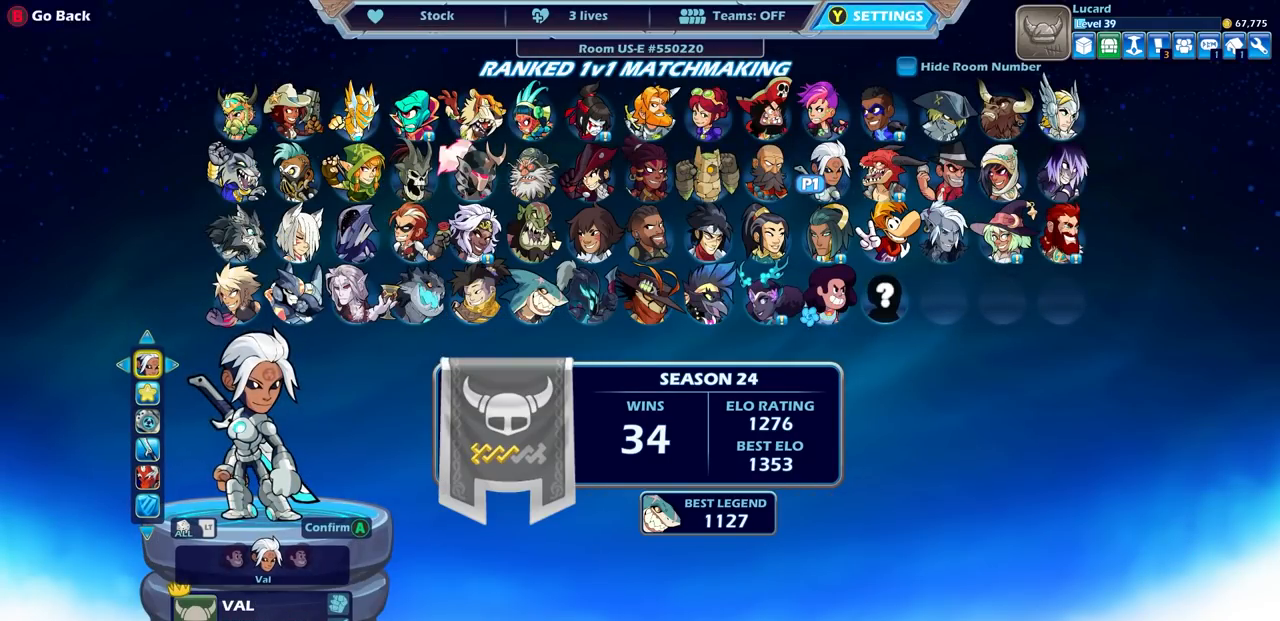
{"buttons": [], "left_stick": "center", "right_stick": "center", "events": [[367, "DPAD_LEFT", "down"], [483, "DPAD_LEFT", "up"]]}
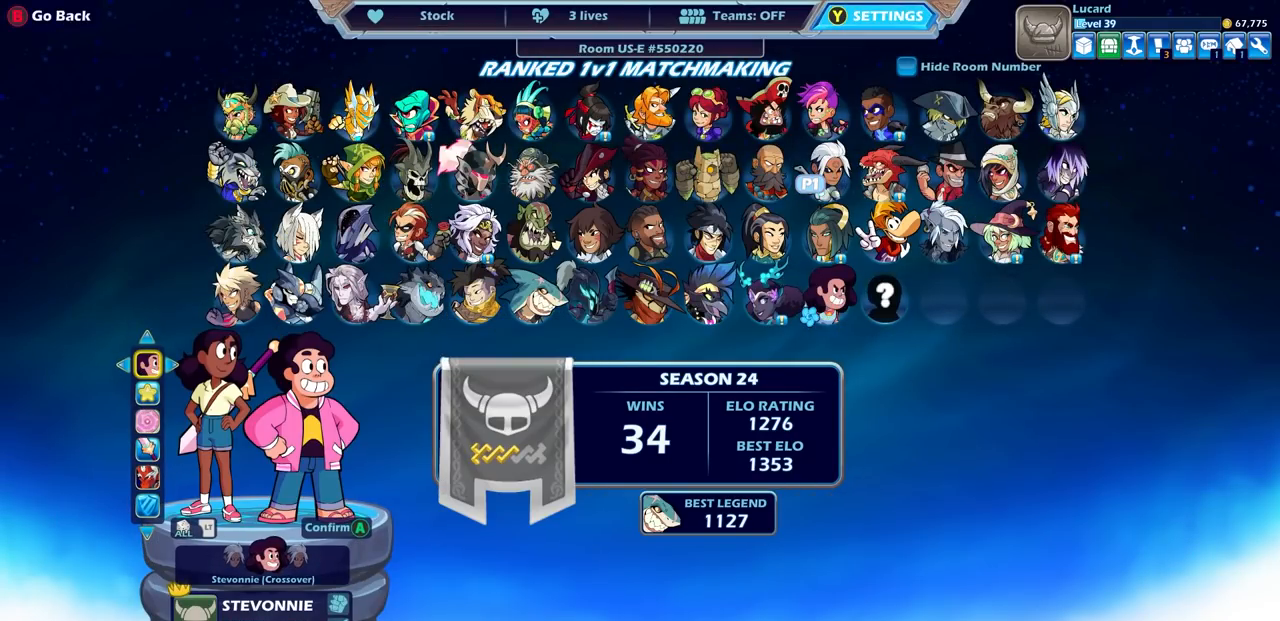
{"buttons": [], "left_stick": "center", "right_stick": "center", "events": [[333, "DPAD_DOWN", "down"], [450, "DPAD_DOWN", "up"]]}
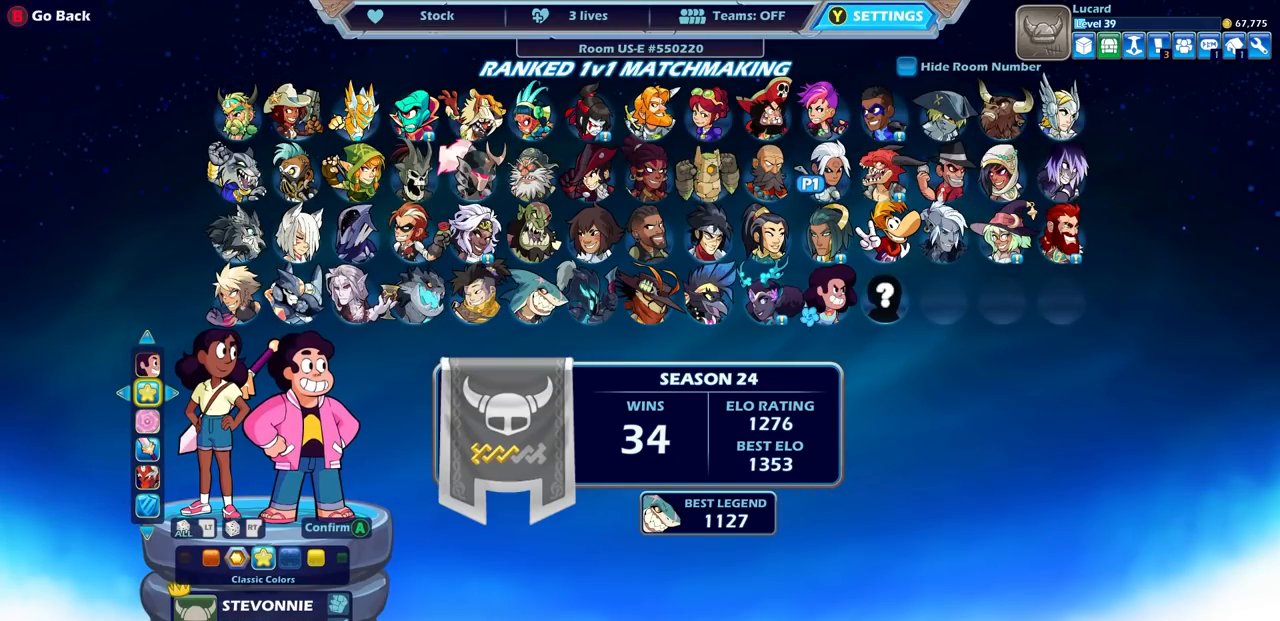
{"buttons": [], "left_stick": "center", "right_stick": "center", "events": []}
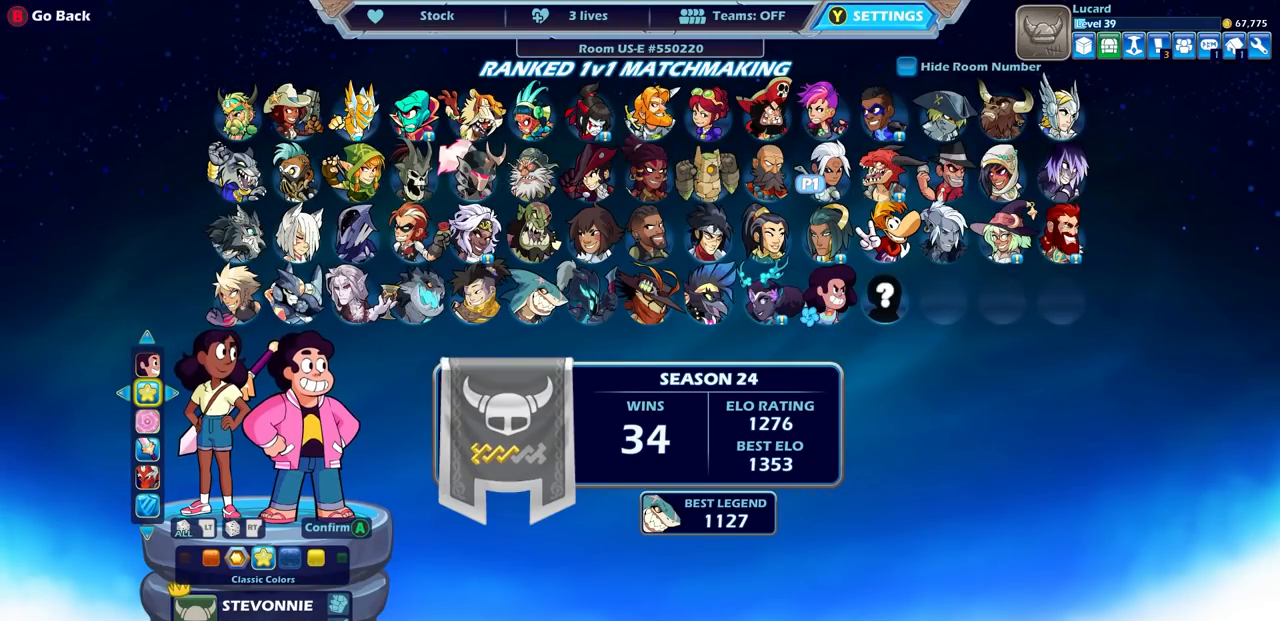
{"buttons": [], "left_stick": "center", "right_stick": "center", "events": [[250, "DPAD_DOWN", "down"], [383, "DPAD_DOWN", "up"]]}
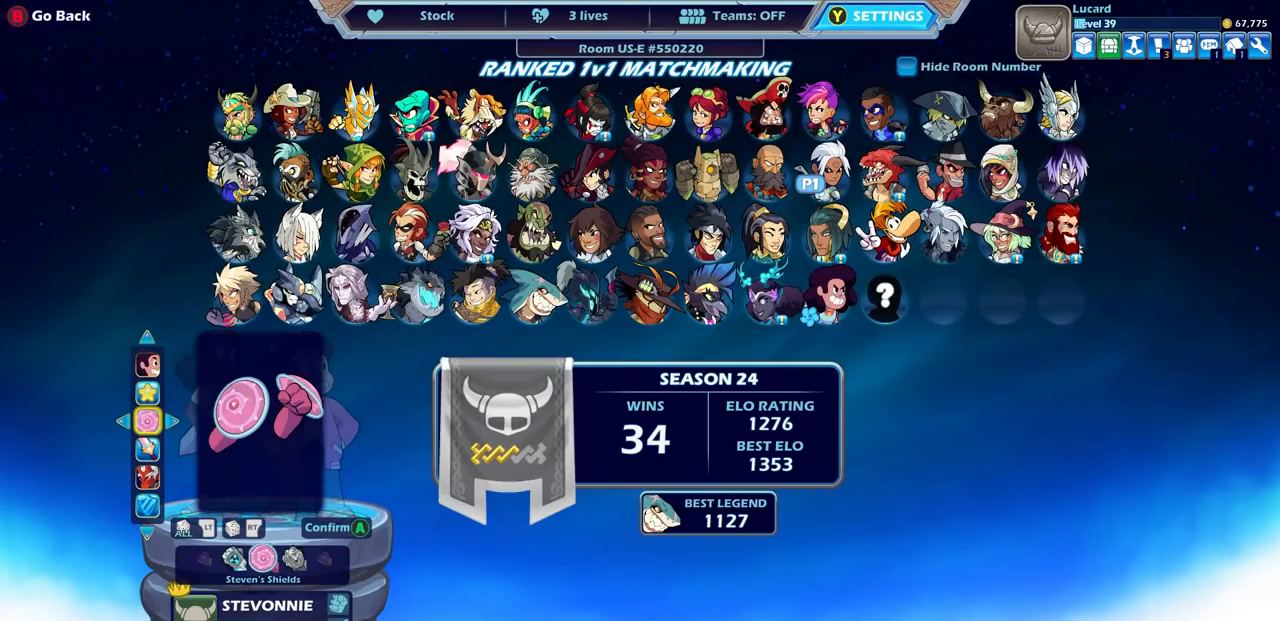
{"buttons": [], "left_stick": "center", "right_stick": "center", "events": [[233, "DPAD_DOWN", "down"], [367, "DPAD_DOWN", "up"]]}
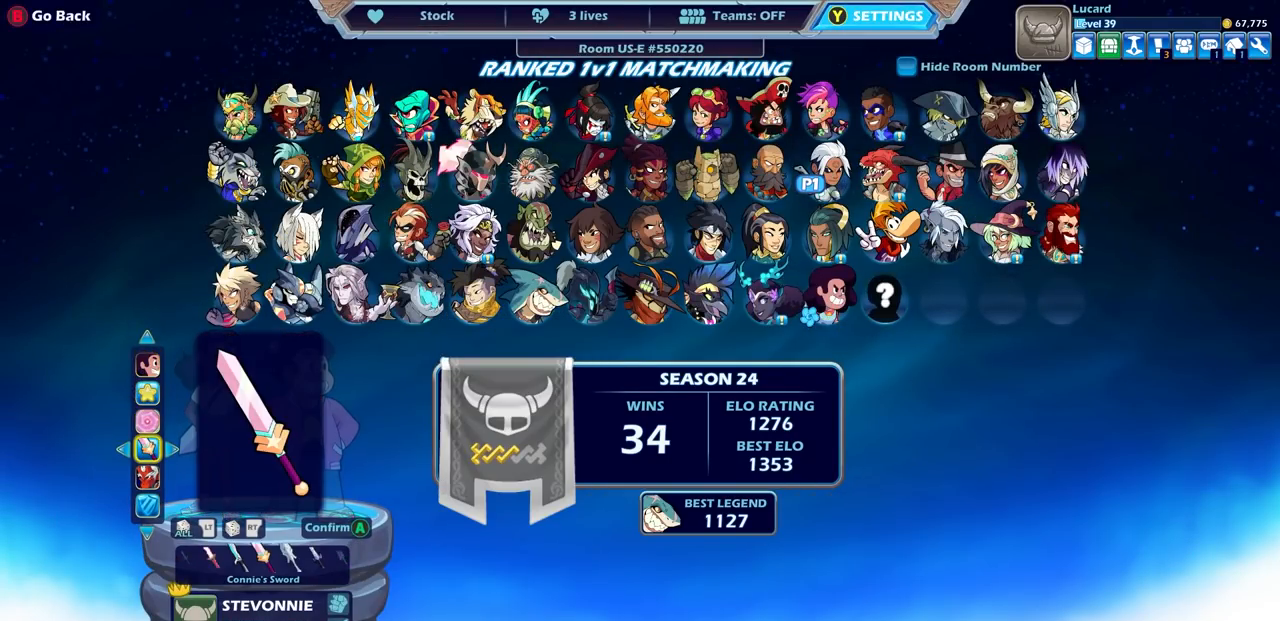
{"buttons": ["CROSS"], "left_stick": "center", "right_stick": "center", "events": [[167, "DPAD_DOWN", "down"], [283, "DPAD_DOWN", "up"], [483, "CROSS", "down"]]}
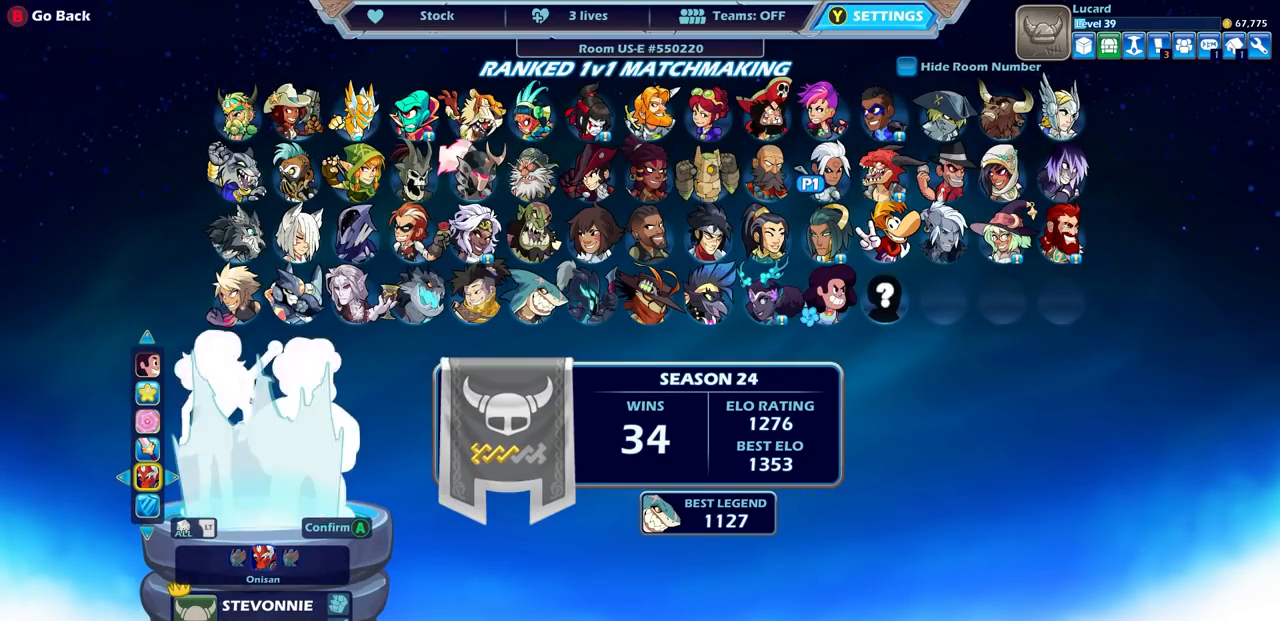
{"buttons": [], "left_stick": "center", "right_stick": "center", "events": [[117, "CROSS", "up"]]}
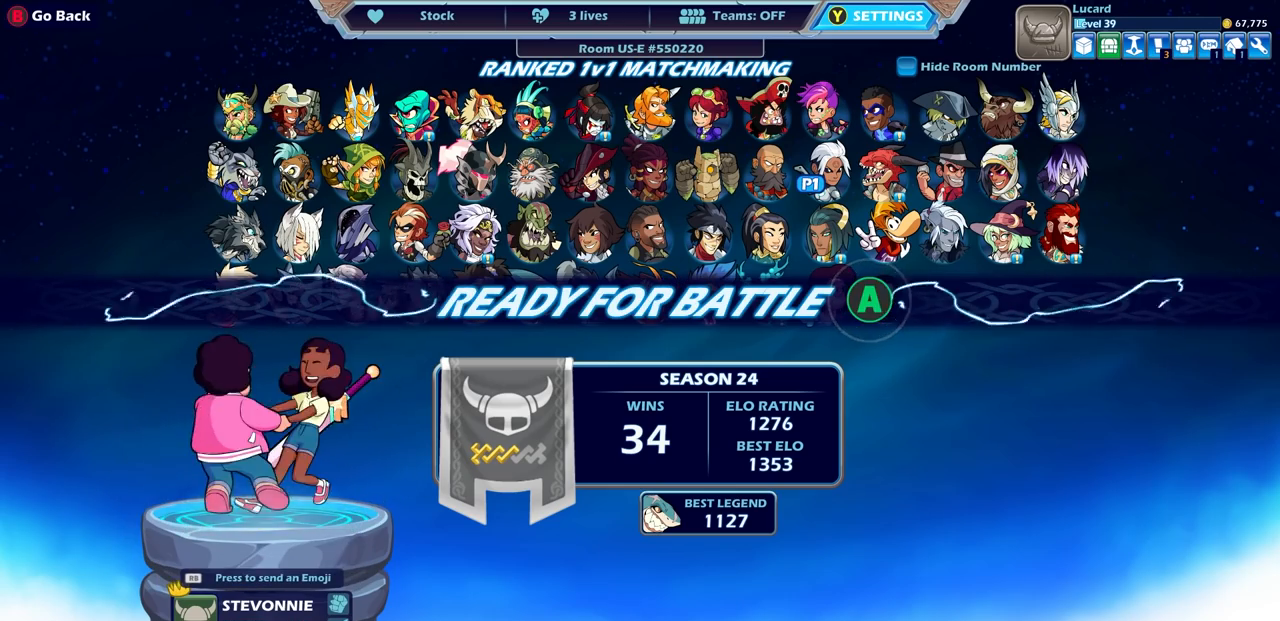
{"buttons": [], "left_stick": "center", "right_stick": "center", "events": [[217, "CROSS", "down"], [367, "CROSS", "up"]]}
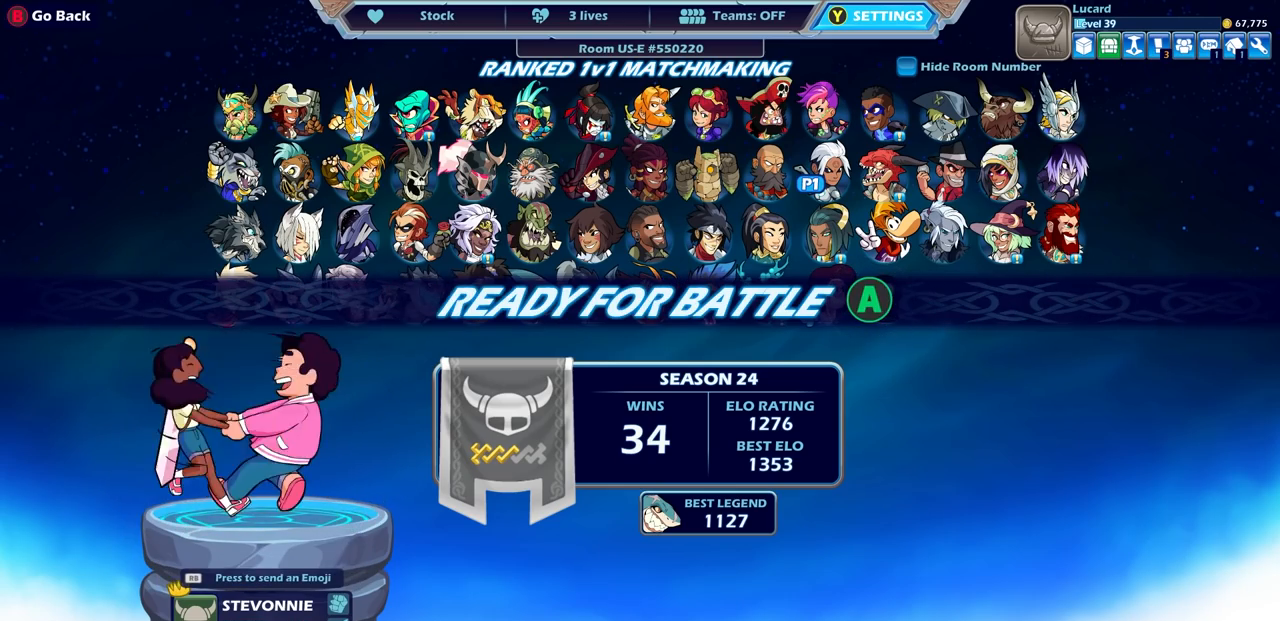
{"buttons": [], "left_stick": "center", "right_stick": "center", "events": []}
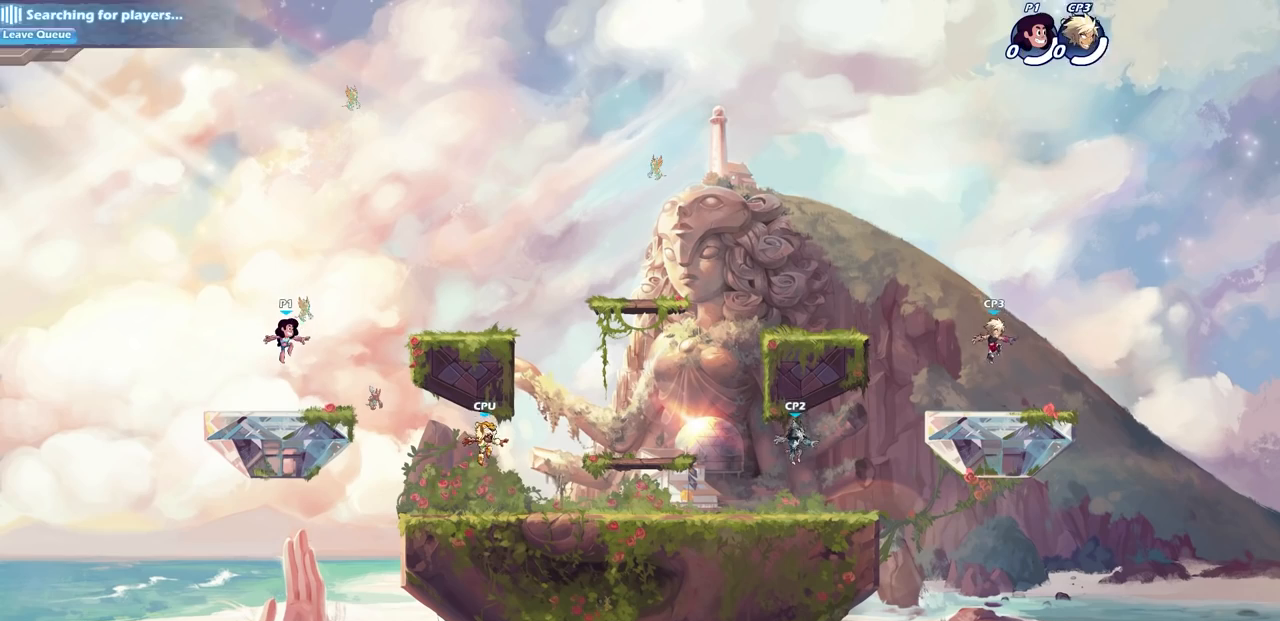
{"buttons": [], "left_stick": "center", "right_stick": "center", "events": []}
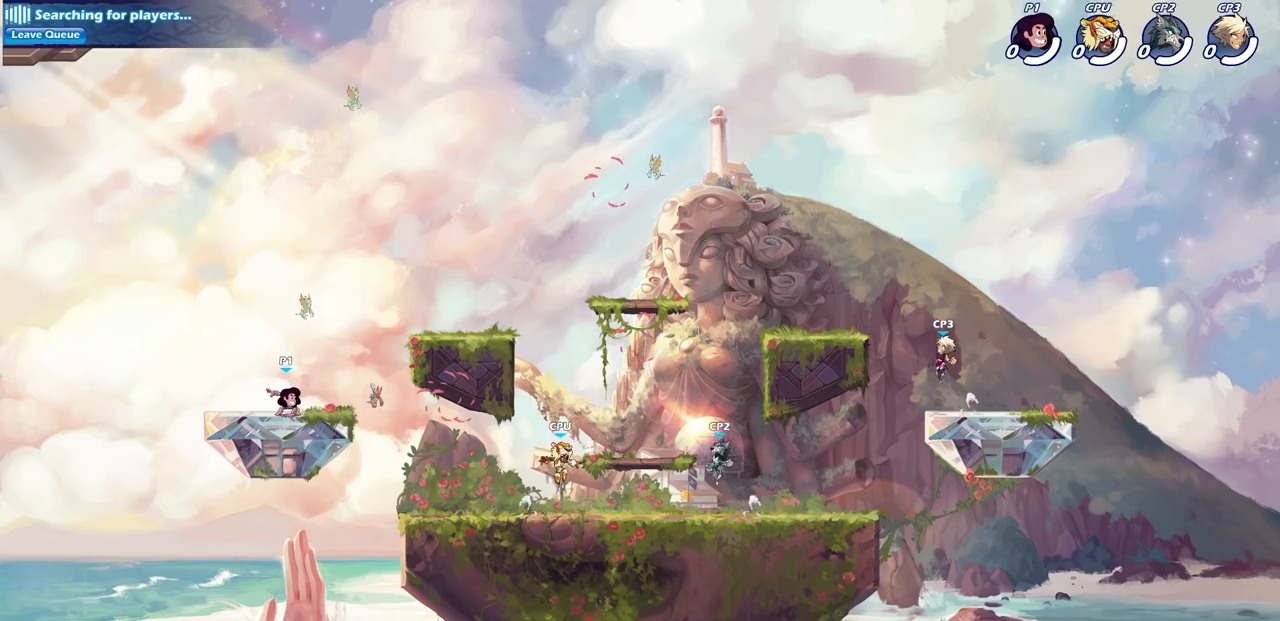
{"buttons": [], "left_stick": "center", "right_stick": "center", "events": [[200, "CIRCLE", "down"], [300, "CIRCLE", "up"]]}
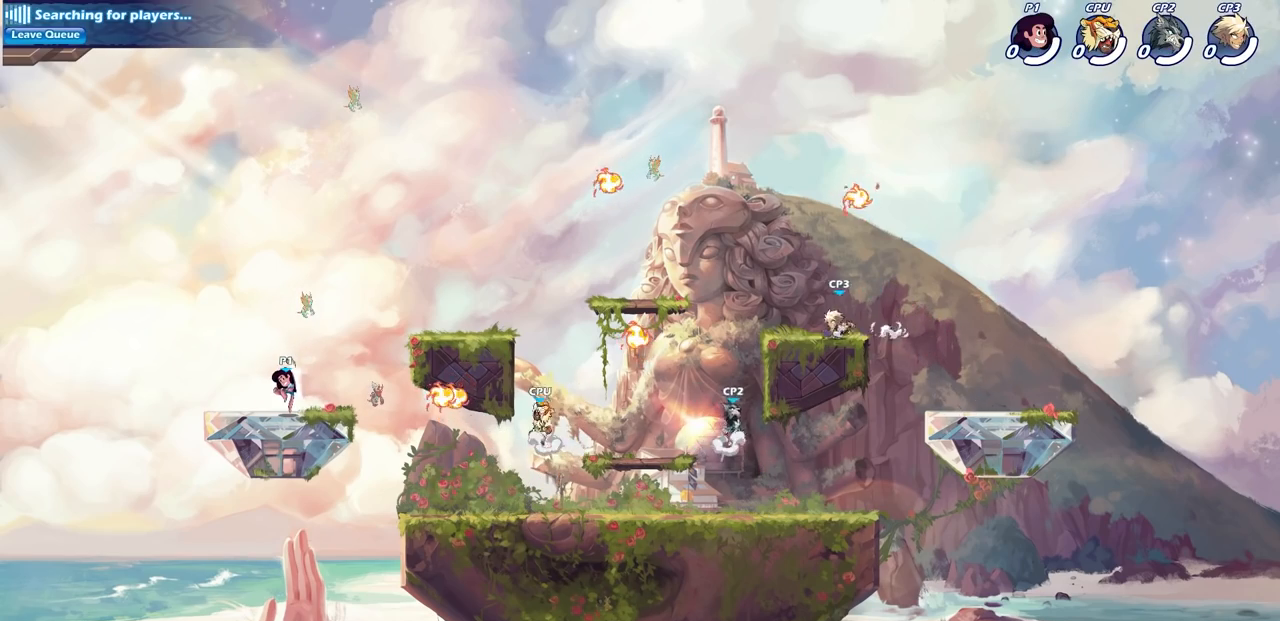
{"buttons": ["DPAD_UP"], "left_stick": "center", "right_stick": "center", "events": [[317, "START", "down"], [467, "START", "up"], [483, "DPAD_UP", "down"]]}
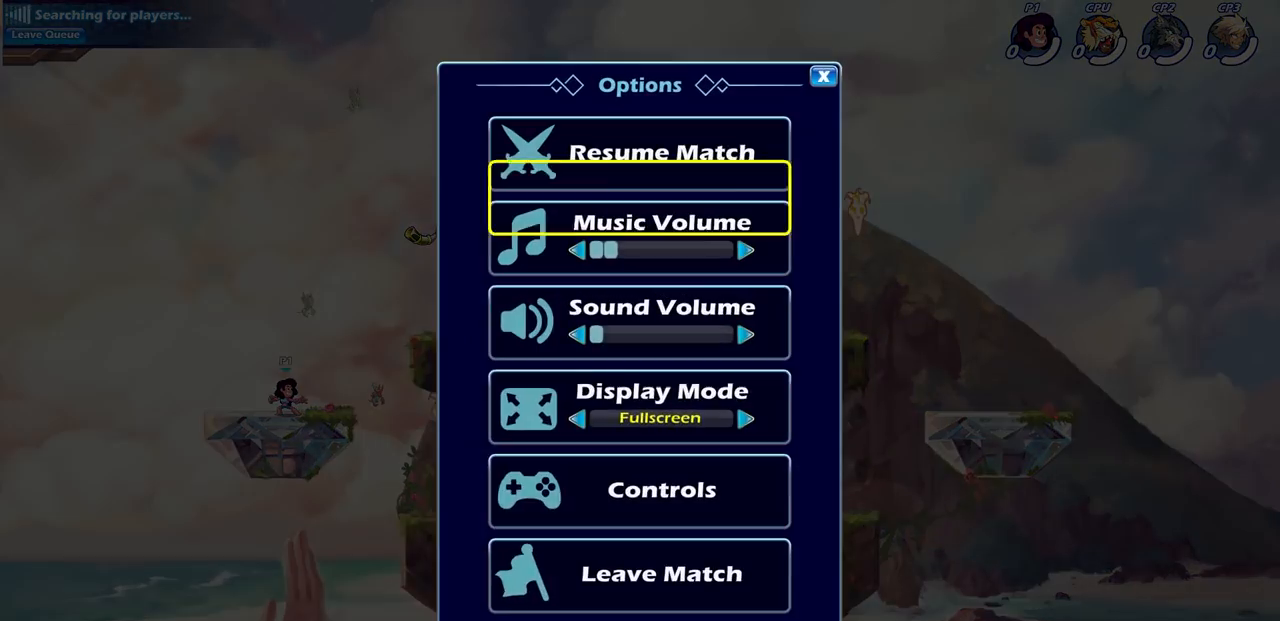
{"buttons": [], "left_stick": "center", "right_stick": "center", "events": [[67, "DPAD_UP", "up"], [117, "CROSS", "down"], [200, "CROSS", "up"]]}